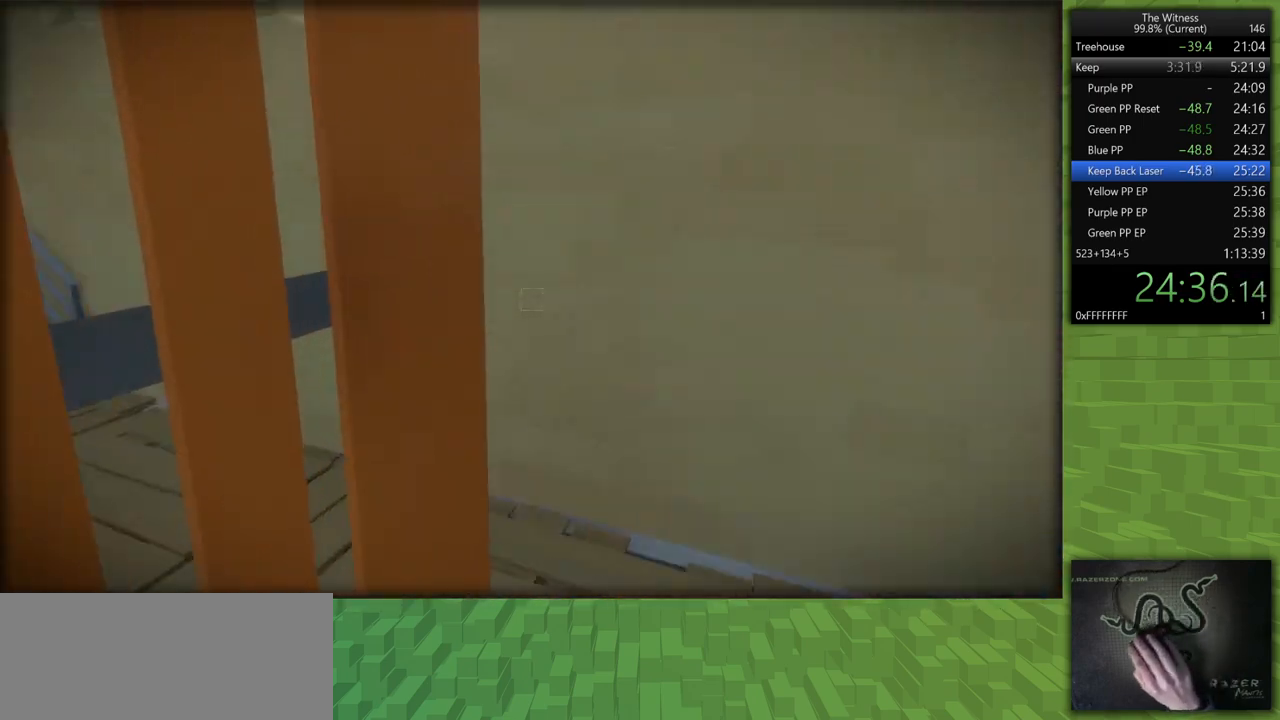
Gameplay with keyboard and mouse; each line is a JSON object with the keys and mouse buttons held at the frame after it. "events" lists presses ("down") and releases ("up") of "a", "d", "h", "i", "j", "k", "s", "shift", "space", "u", "w", "mouse_left" and "mouse_right" between this image and that frame as [ms after this image, input, new state], when the widget could be followed in between. "mouse_left", "mouse_right" = the "left", "right" buttons of the "mouse" list. No other keys are recorded. Mouse movement is not recorded.
{"keys": ["shift", "w"], "mouse": [], "events": []}
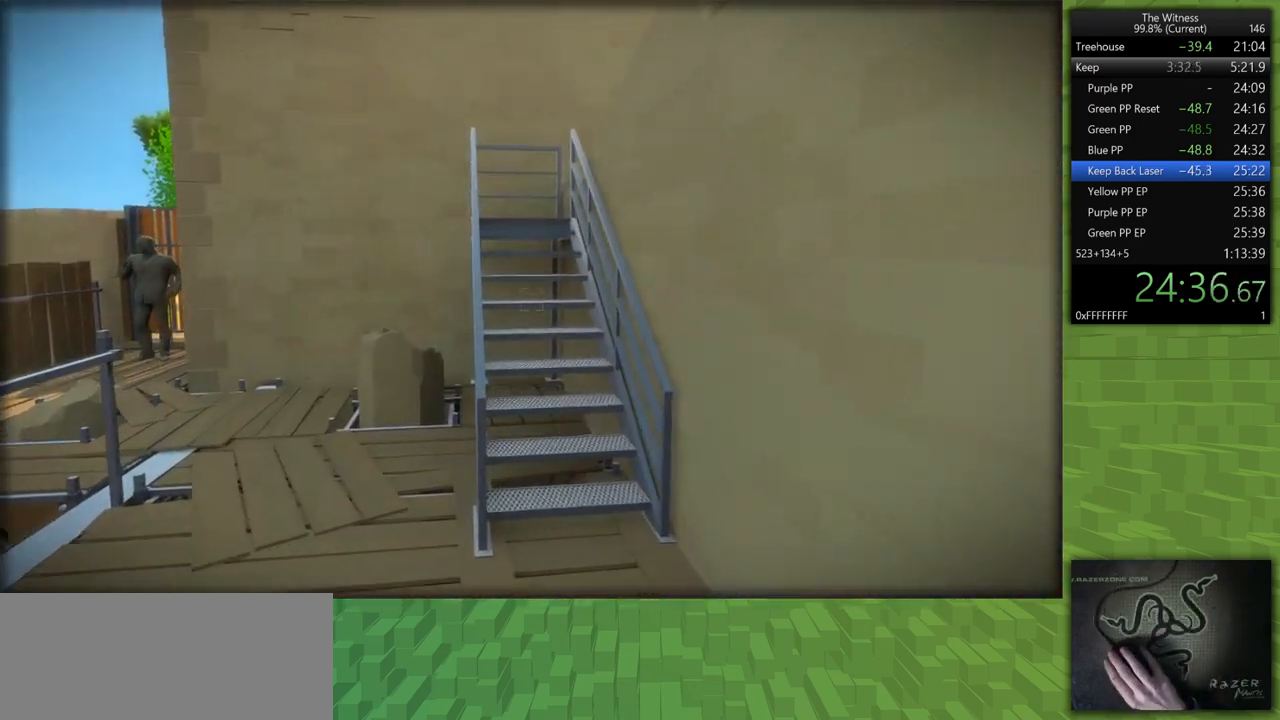
{"keys": ["shift", "w"], "mouse": [], "events": []}
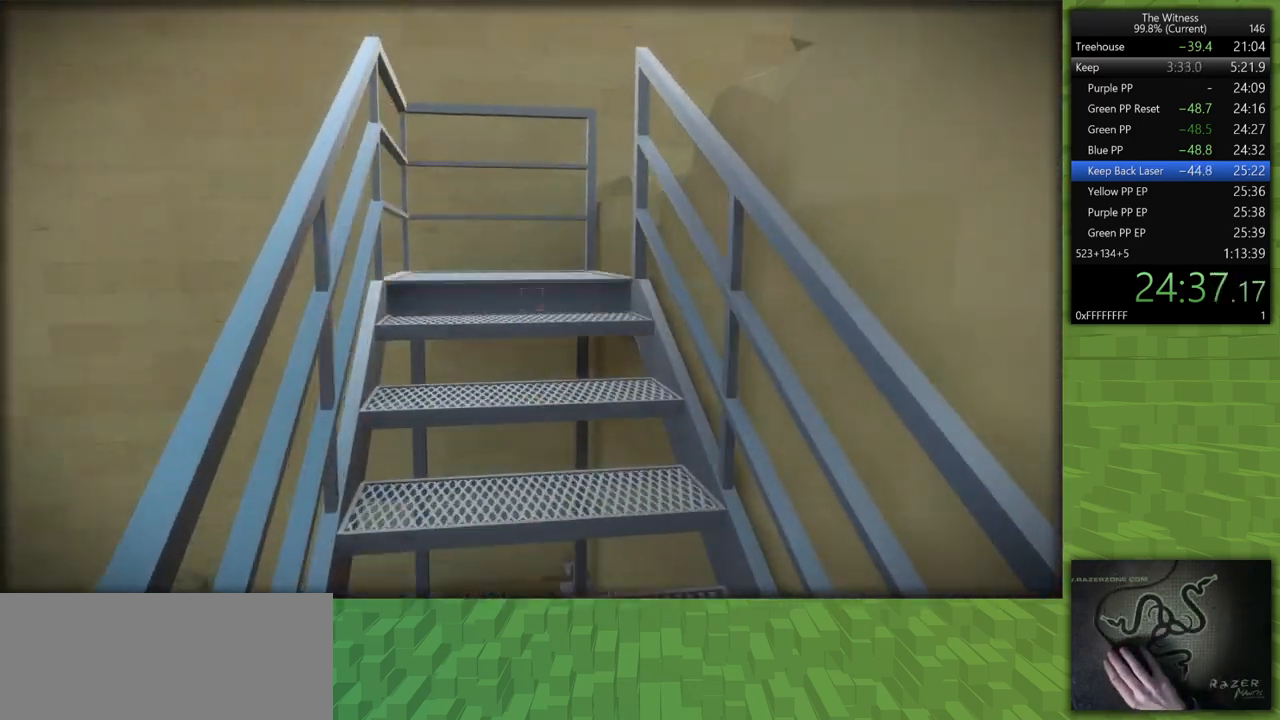
{"keys": ["shift", "w"], "mouse": [], "events": []}
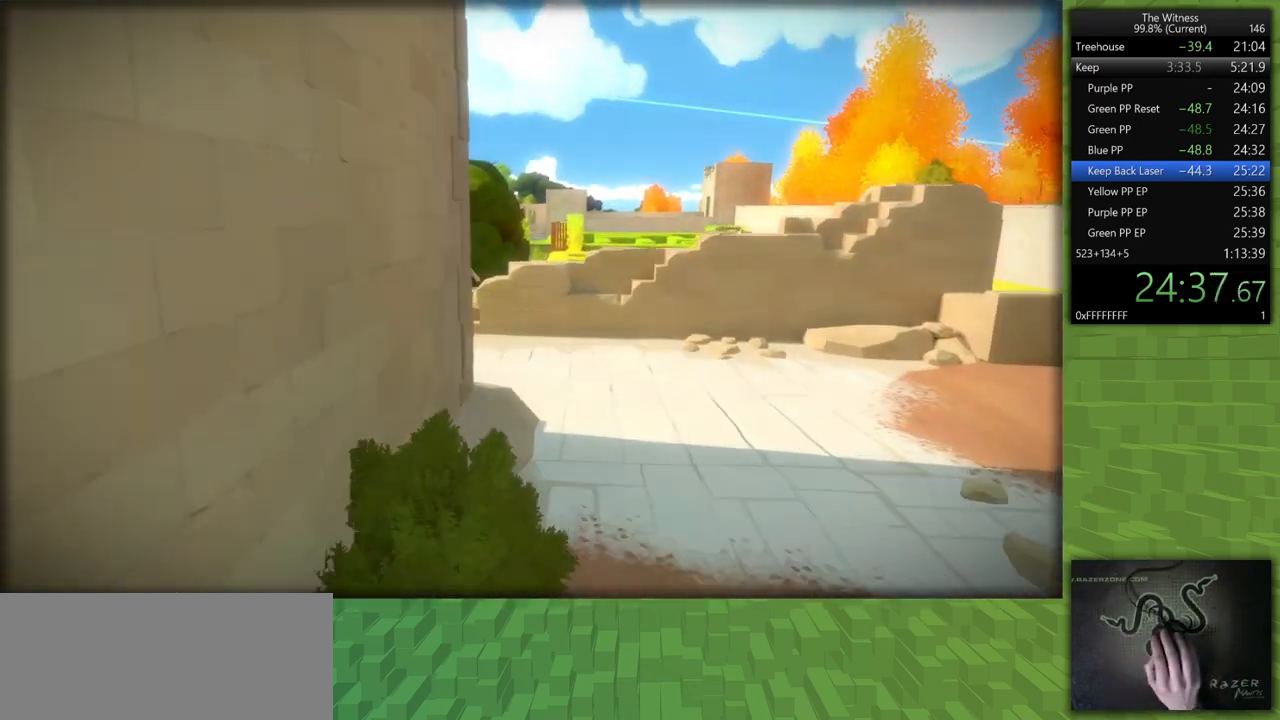
{"keys": ["shift", "w"], "mouse": [], "events": []}
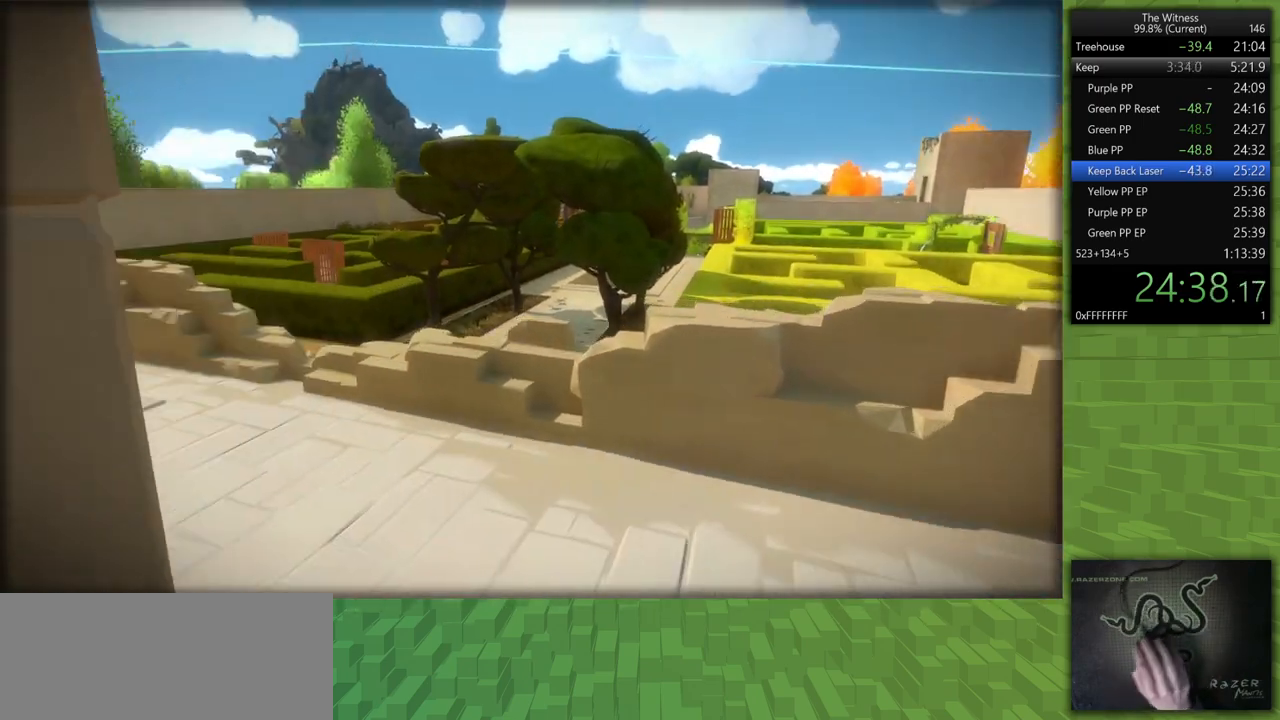
{"keys": ["shift", "w"], "mouse": [], "events": []}
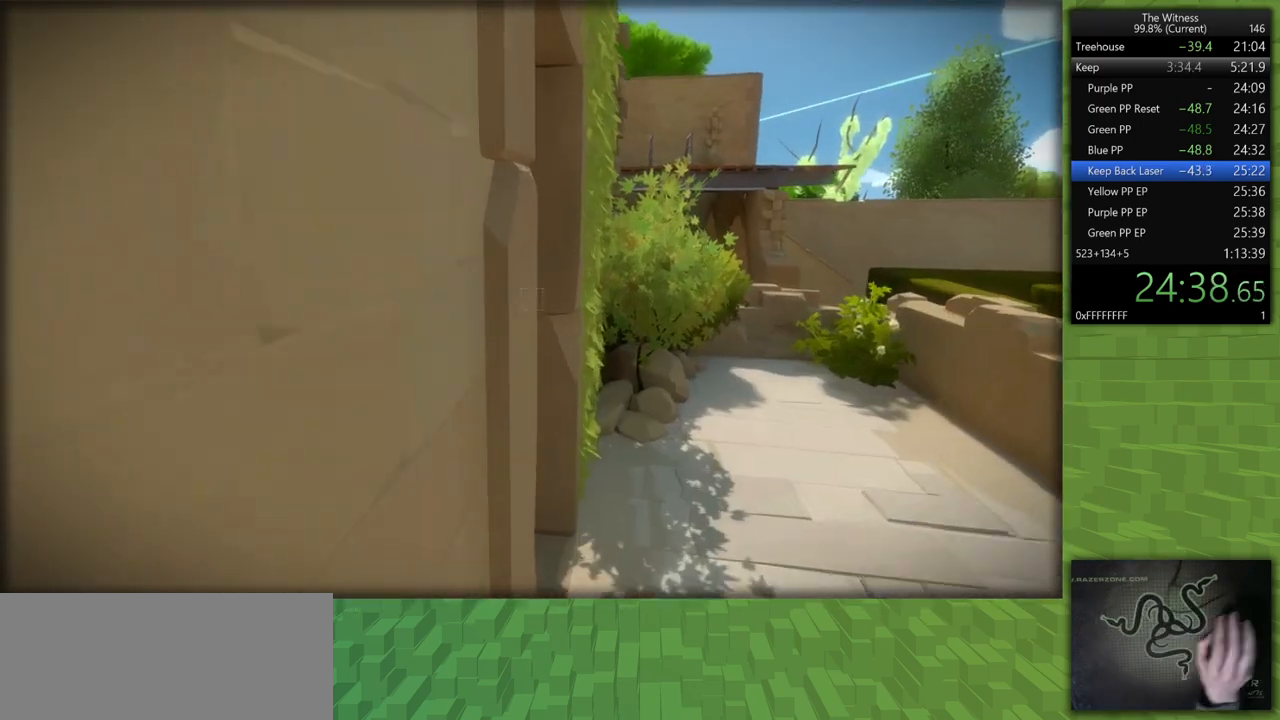
{"keys": ["shift", "w"], "mouse": [], "events": []}
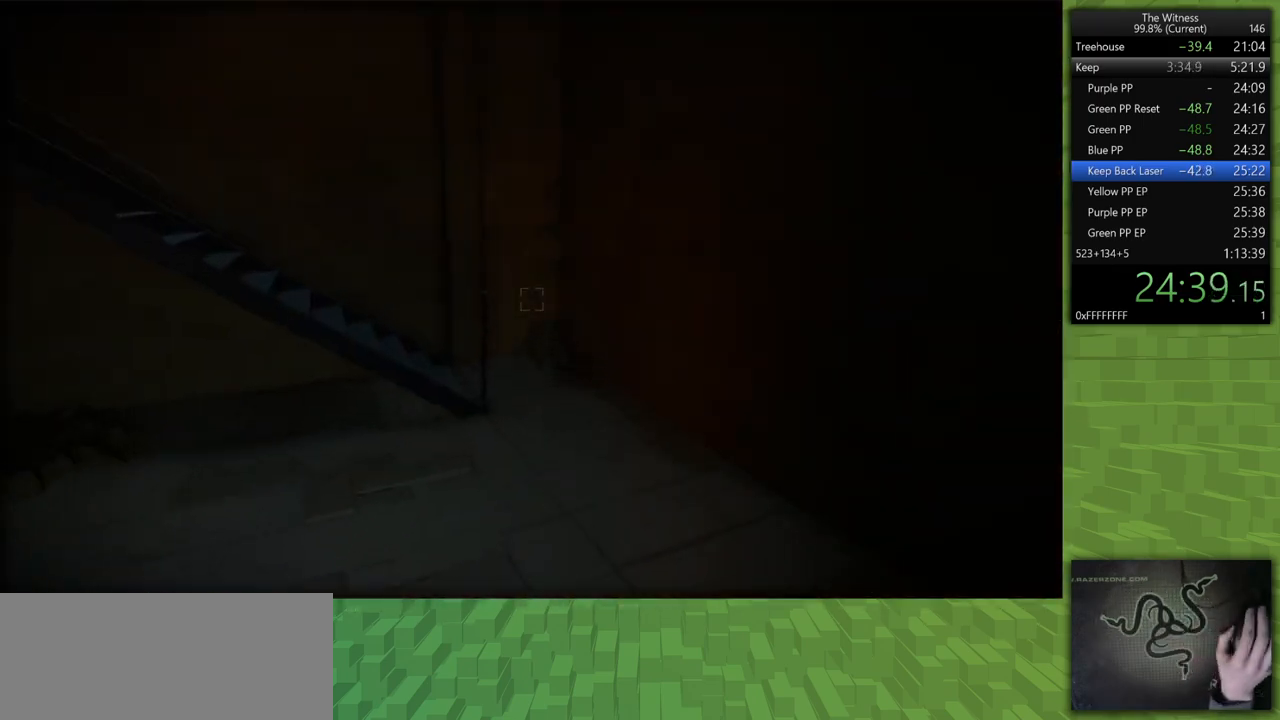
{"keys": ["d", "shift", "w"], "mouse": [], "events": [[50, "d", "down"]]}
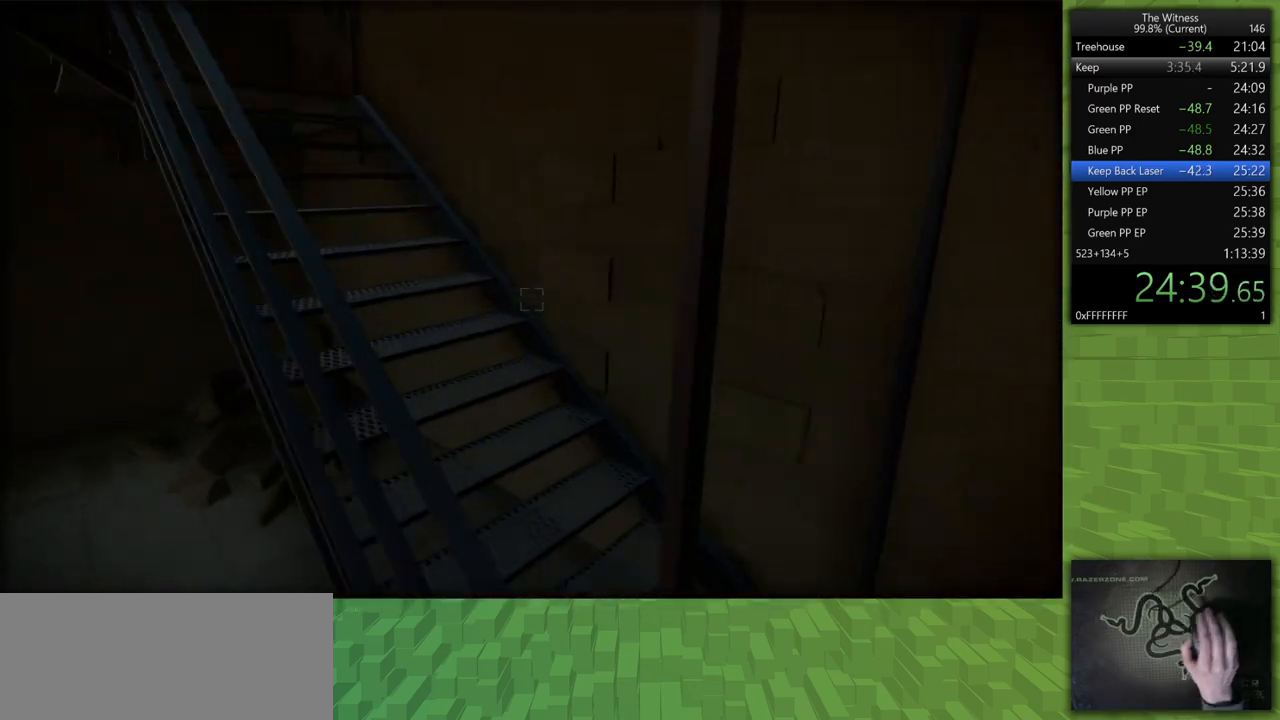
{"keys": ["shift", "w"], "mouse": [], "events": [[67, "d", "up"]]}
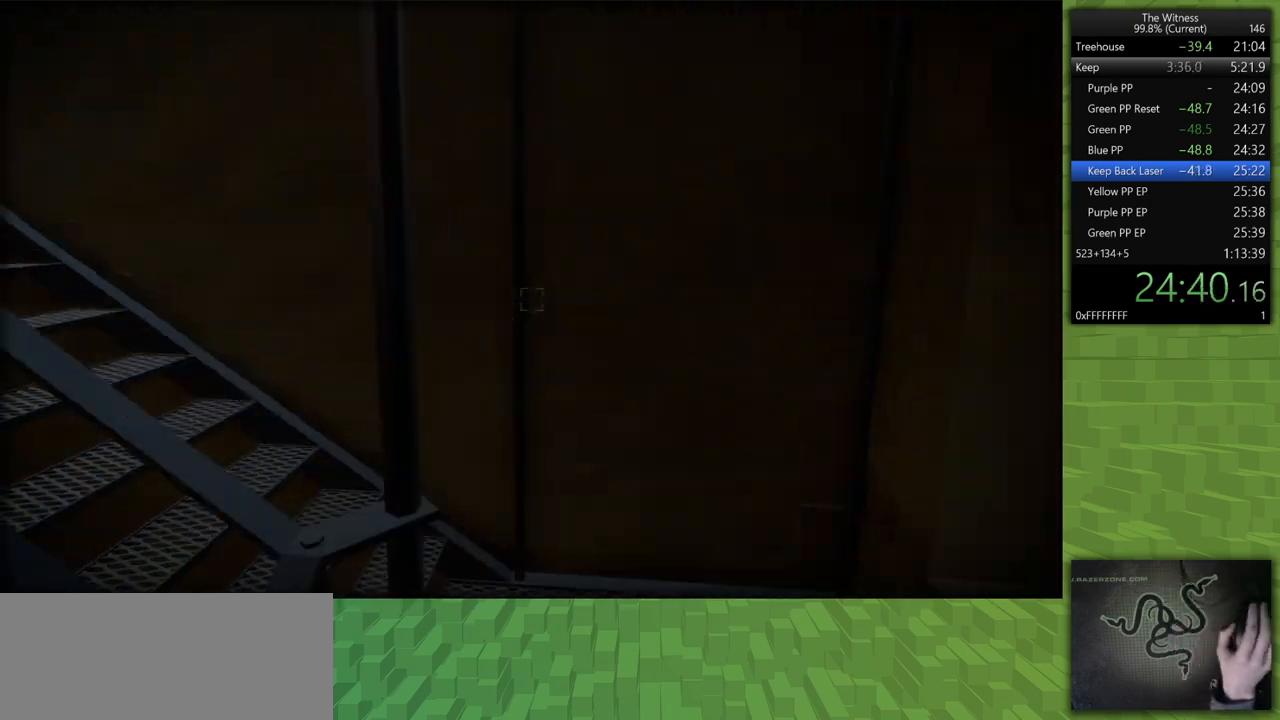
{"keys": ["shift", "w"], "mouse": [], "events": []}
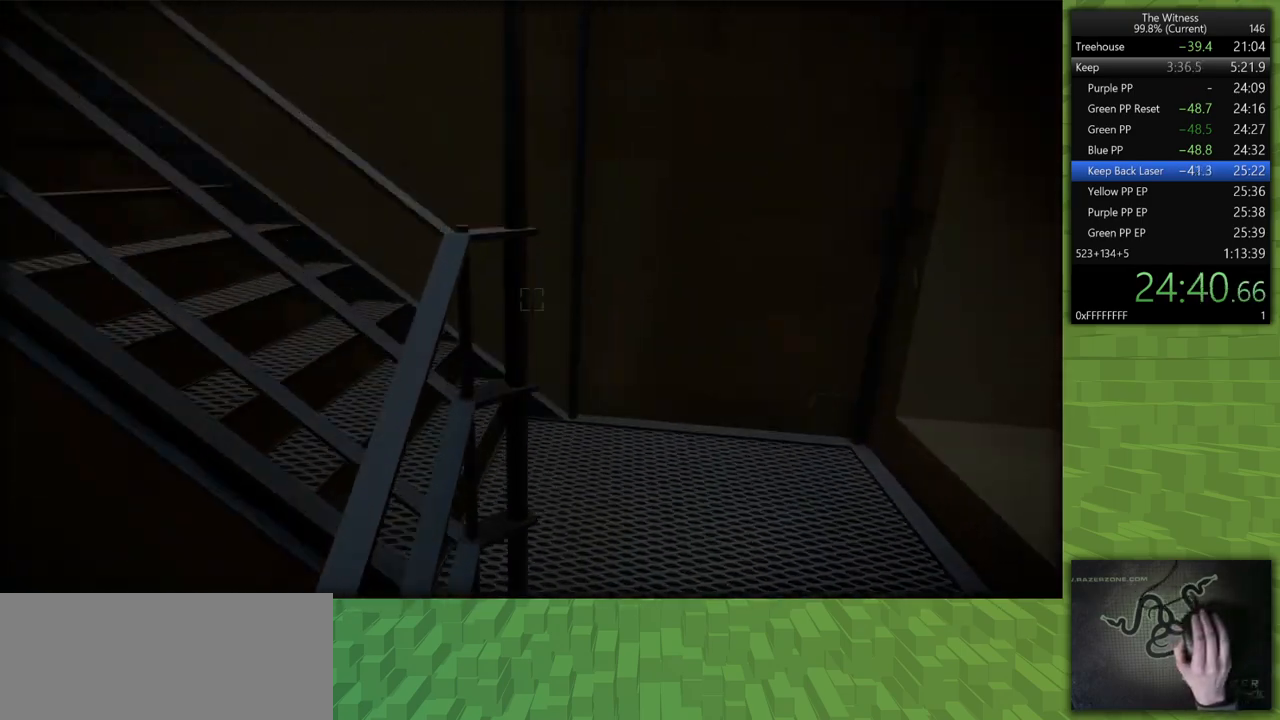
{"keys": ["shift", "w"], "mouse": [], "events": []}
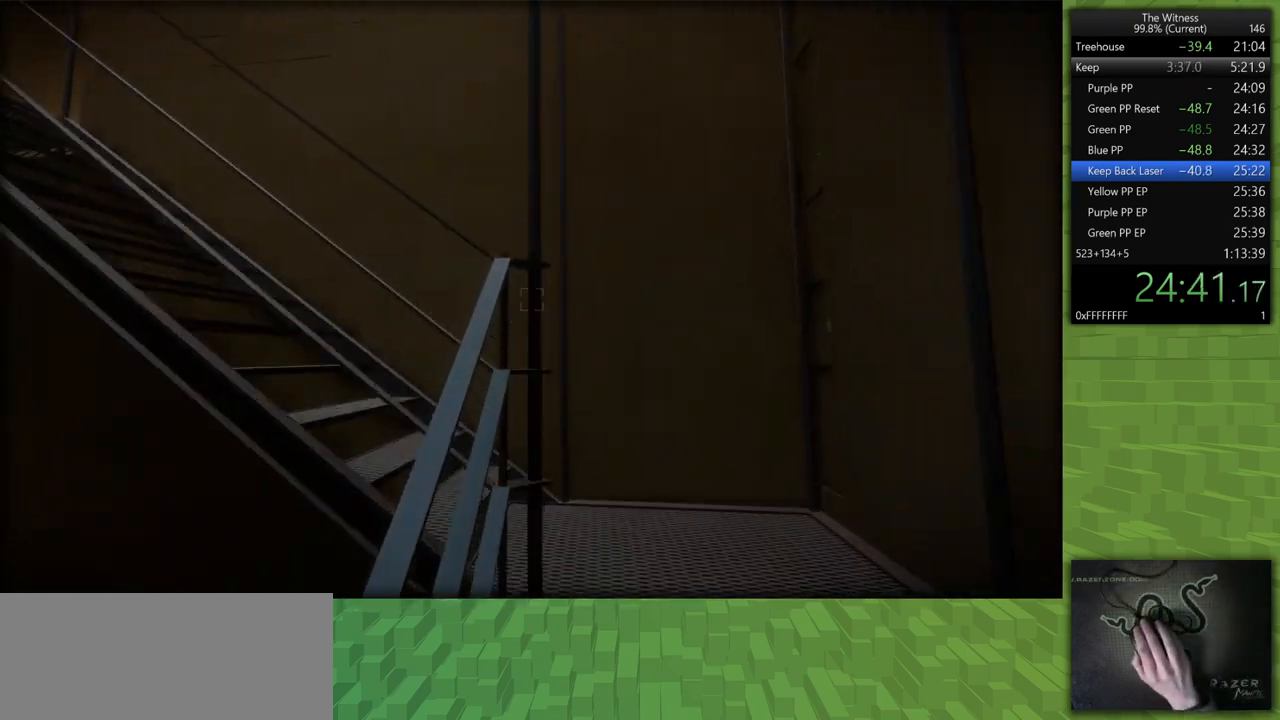
{"keys": ["shift", "w"], "mouse": [], "events": []}
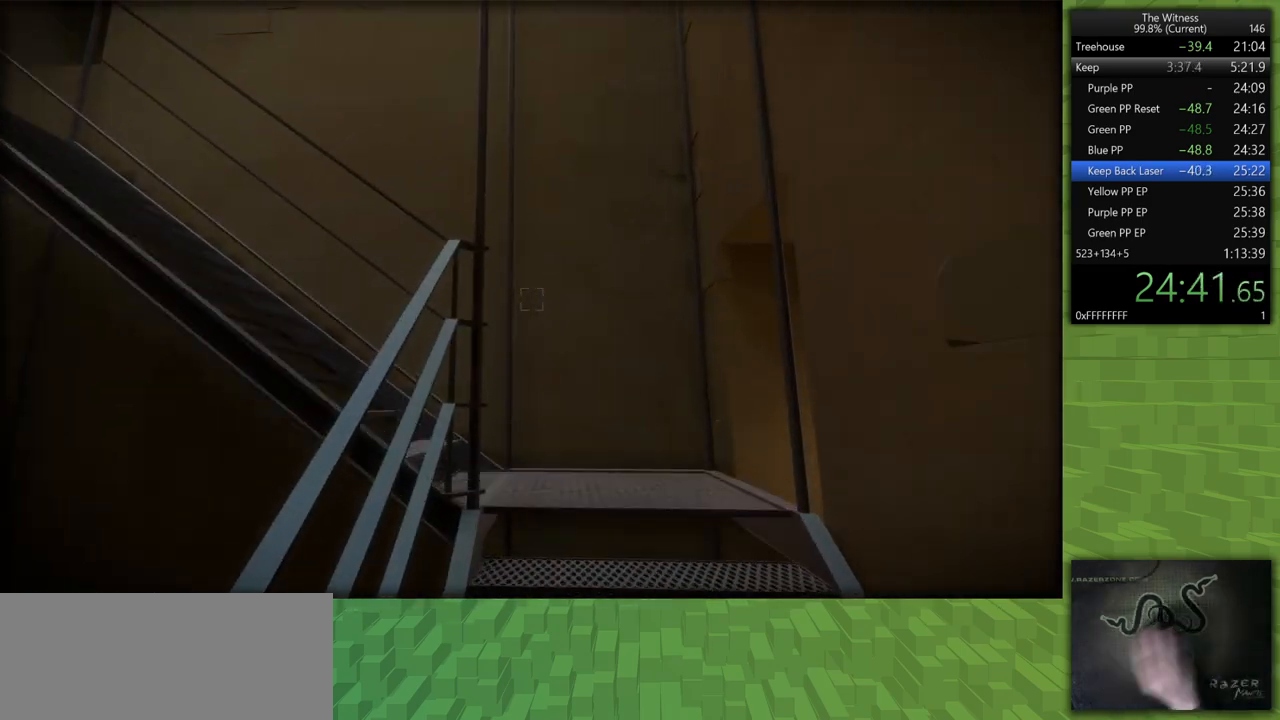
{"keys": ["shift", "w"], "mouse": [], "events": []}
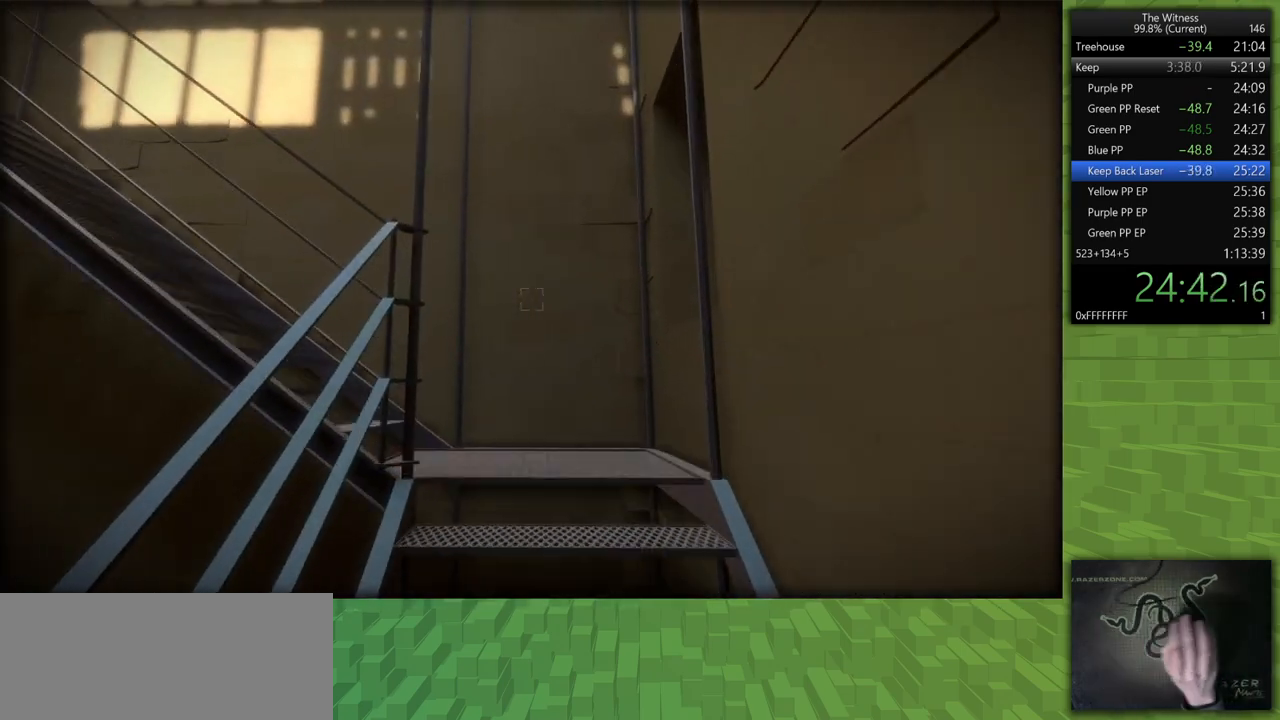
{"keys": ["shift", "w"], "mouse": [], "events": []}
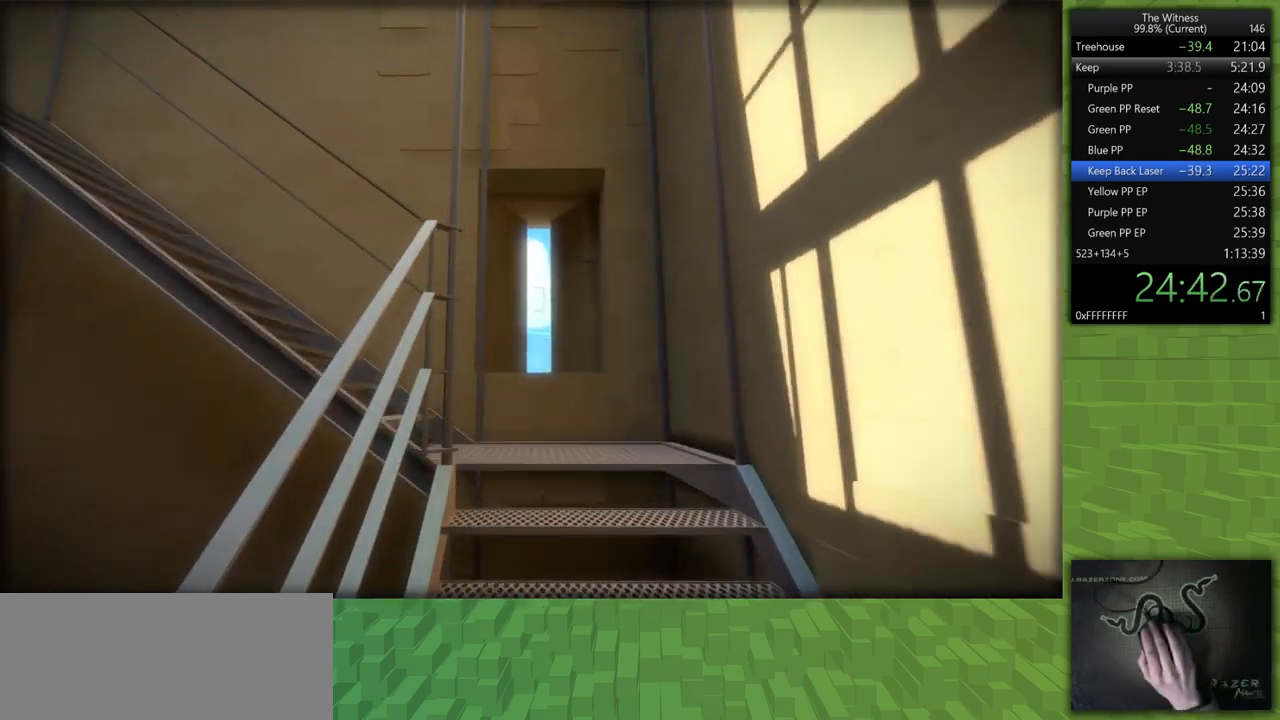
{"keys": ["shift", "w"], "mouse": [], "events": []}
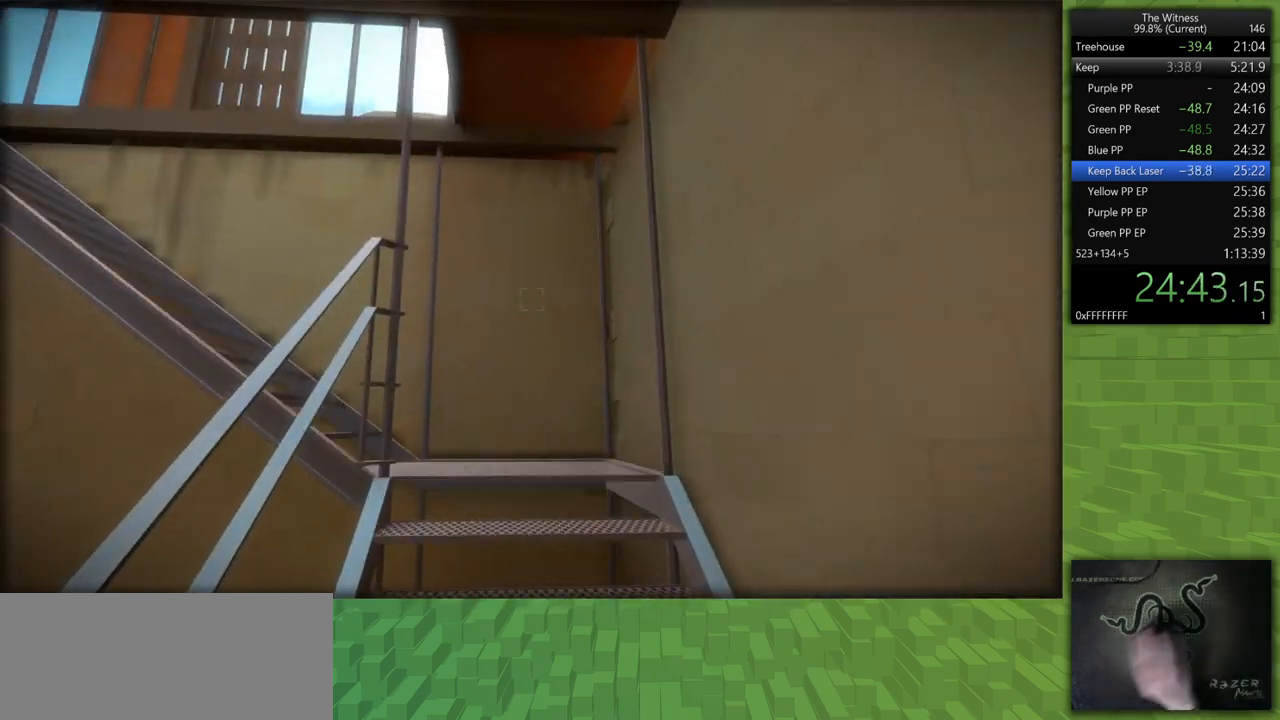
{"keys": ["shift", "w"], "mouse": [], "events": []}
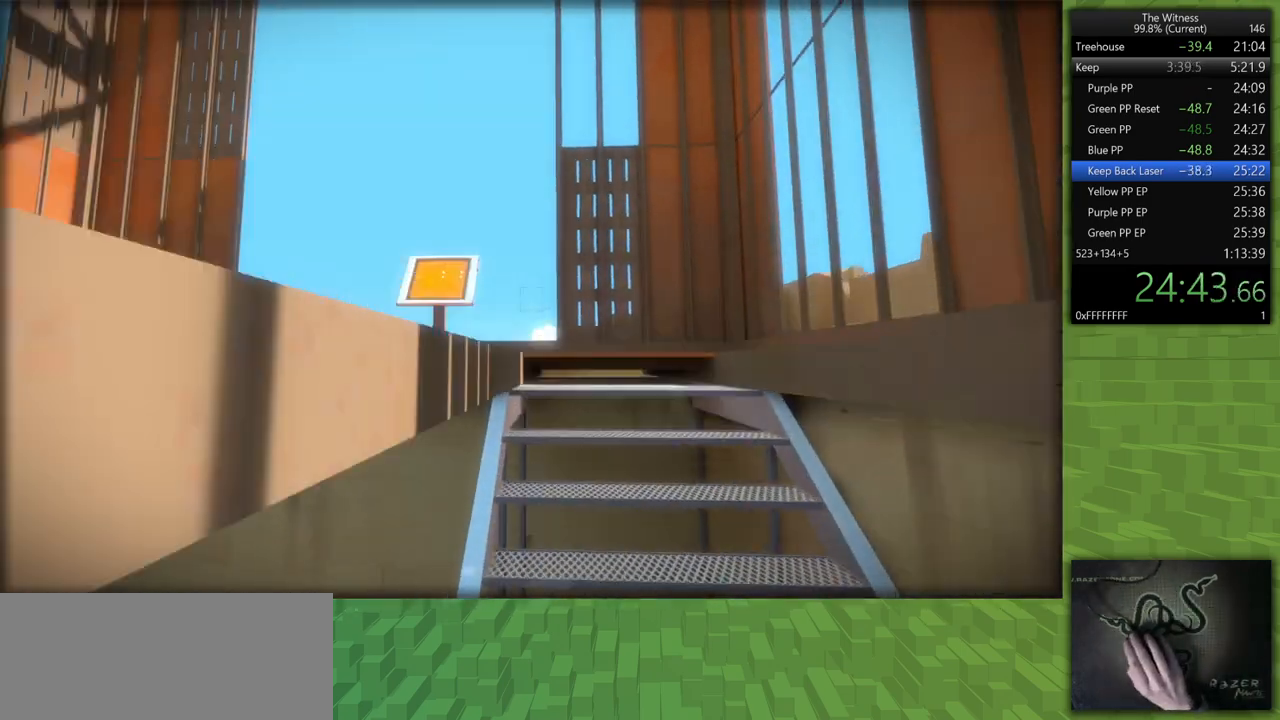
{"keys": ["shift", "w"], "mouse": [], "events": []}
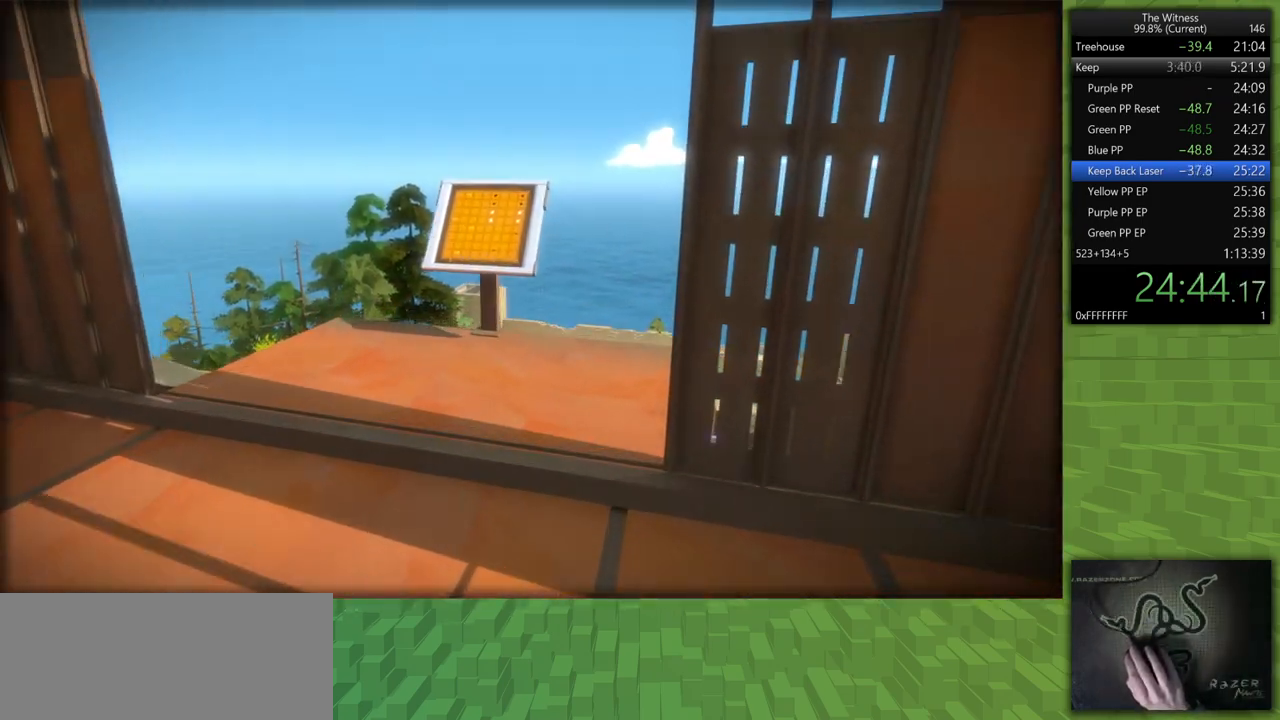
{"keys": [], "mouse": ["left"], "events": [[67, "space", "down"], [250, "shift", "up"], [250, "space", "up"], [250, "w", "up"], [383, "mouse_left", "down"]]}
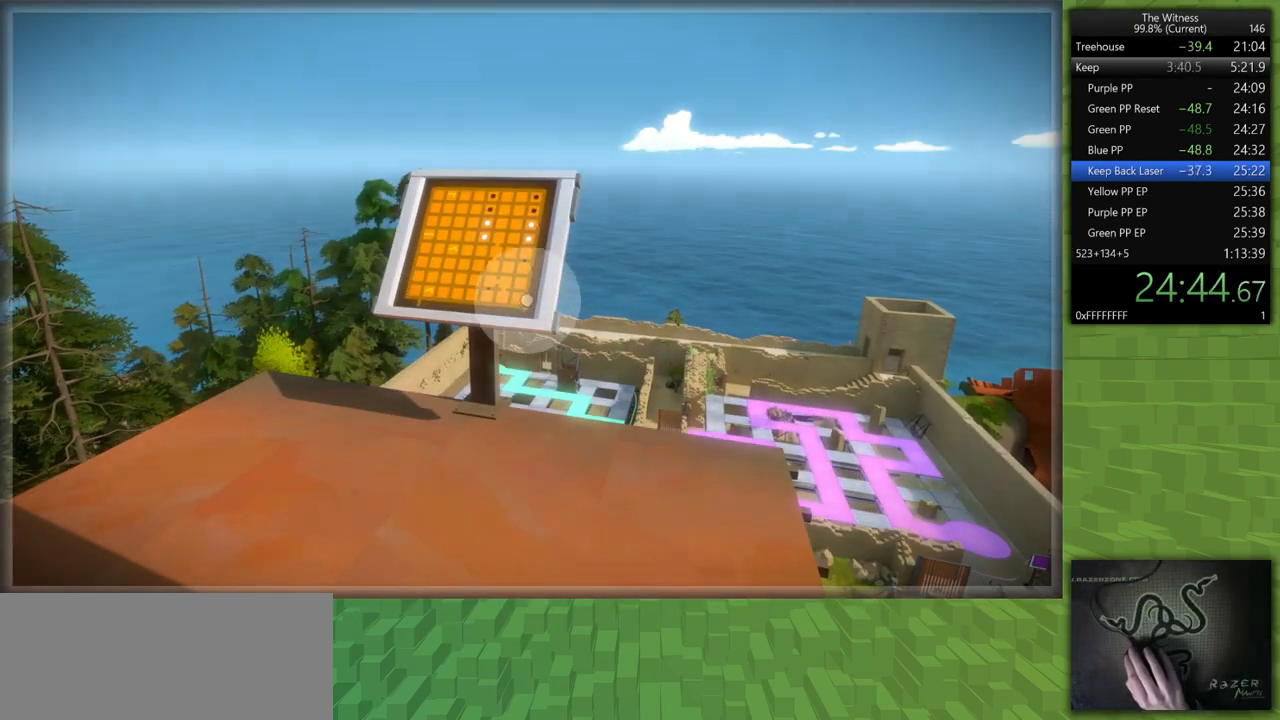
{"keys": [], "mouse": [], "events": [[33, "mouse_left", "up"], [167, "mouse_left", "down"], [267, "mouse_left", "up"]]}
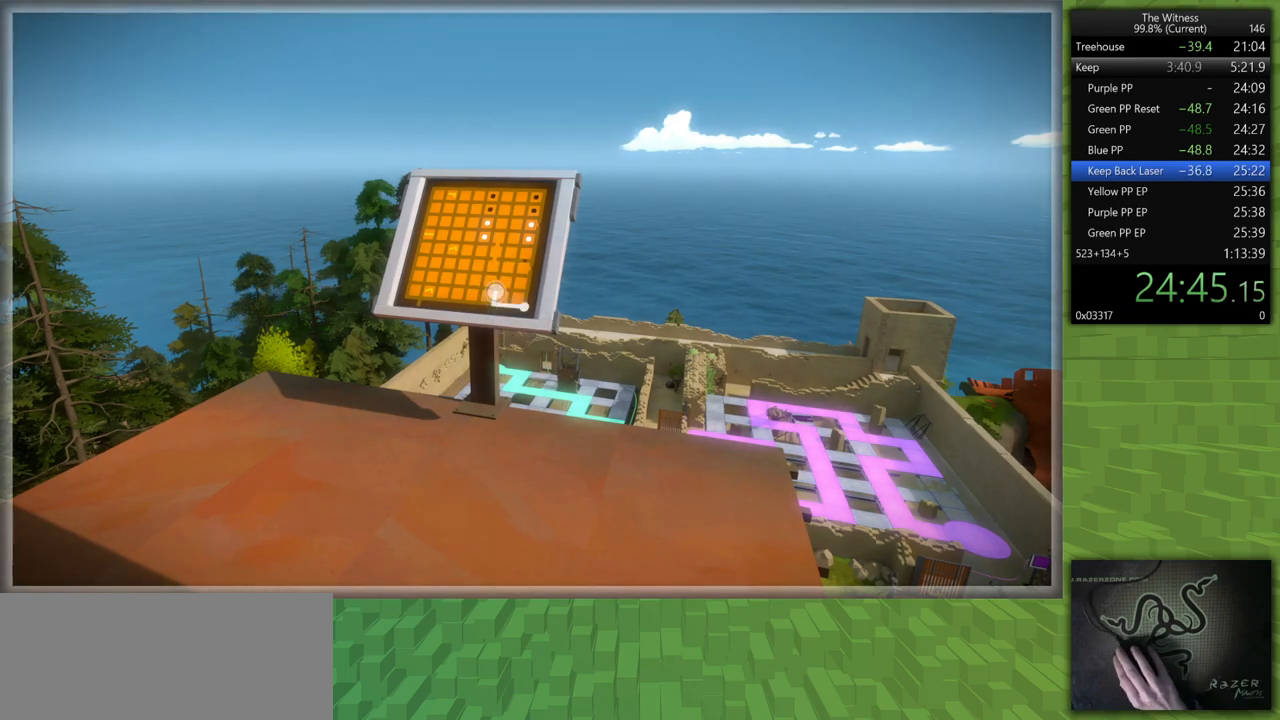
{"keys": [], "mouse": [], "events": []}
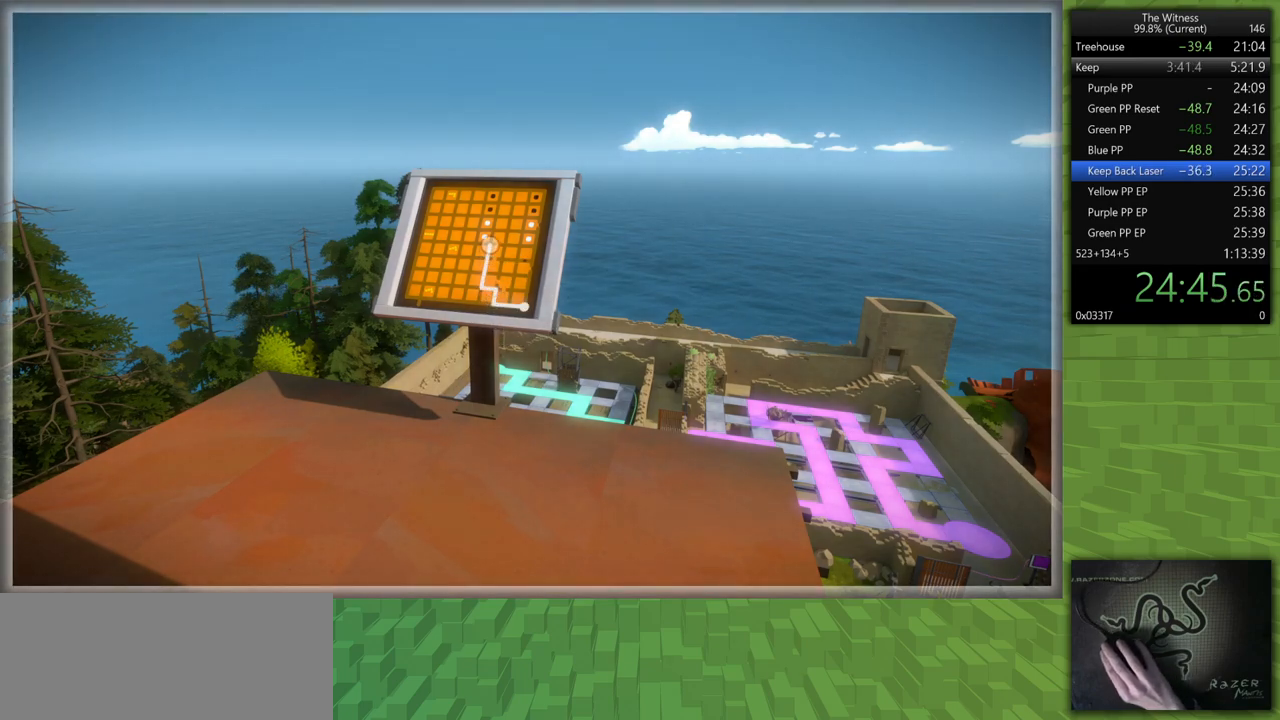
{"keys": [], "mouse": [], "events": []}
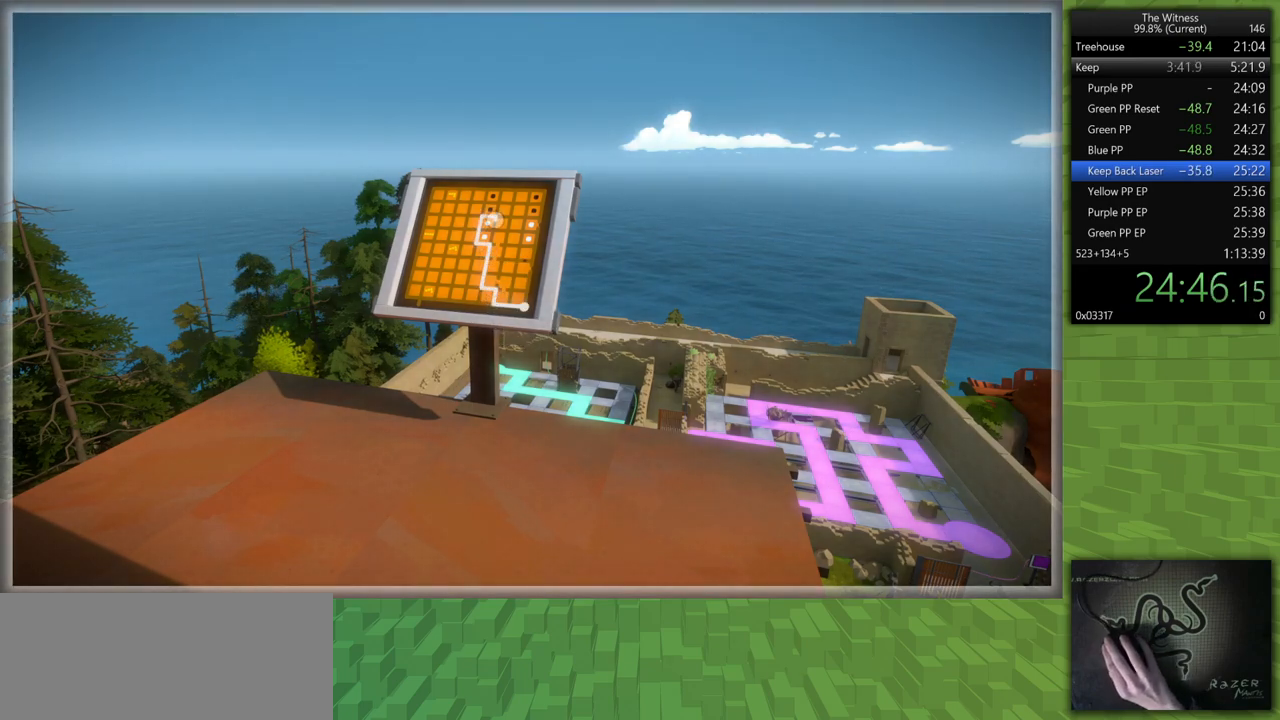
{"keys": [], "mouse": [], "events": []}
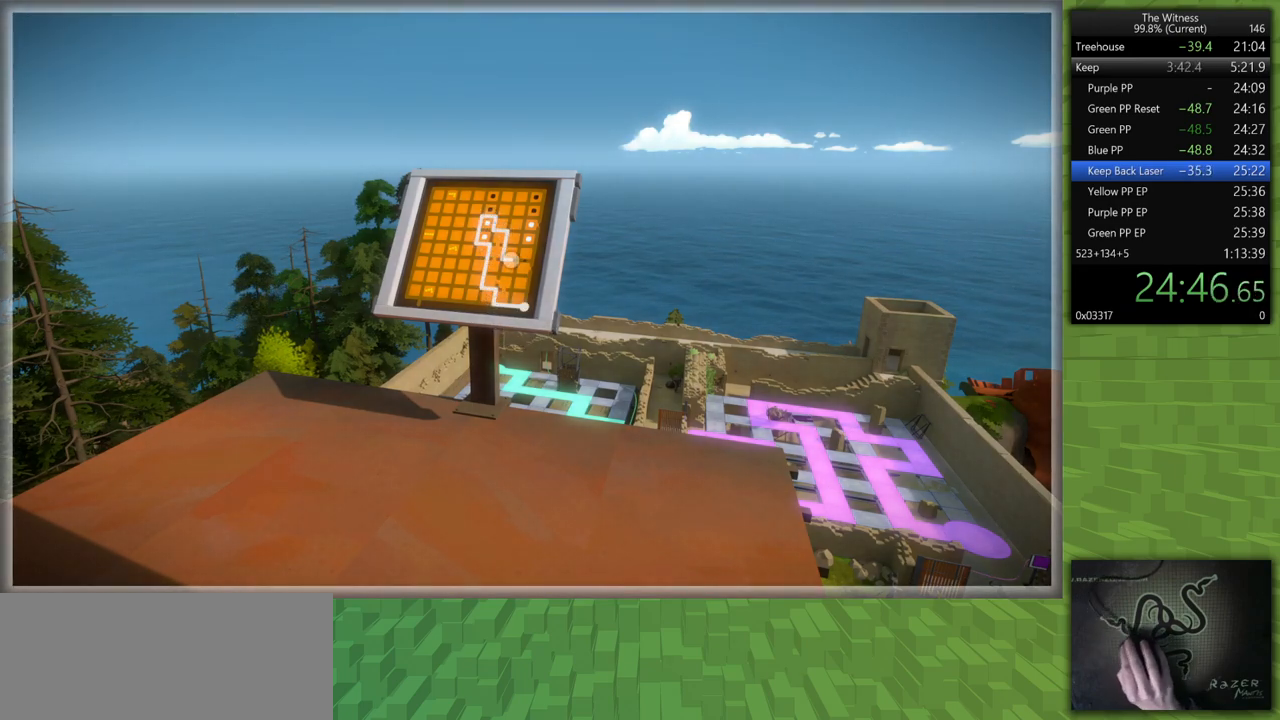
{"keys": [], "mouse": [], "events": []}
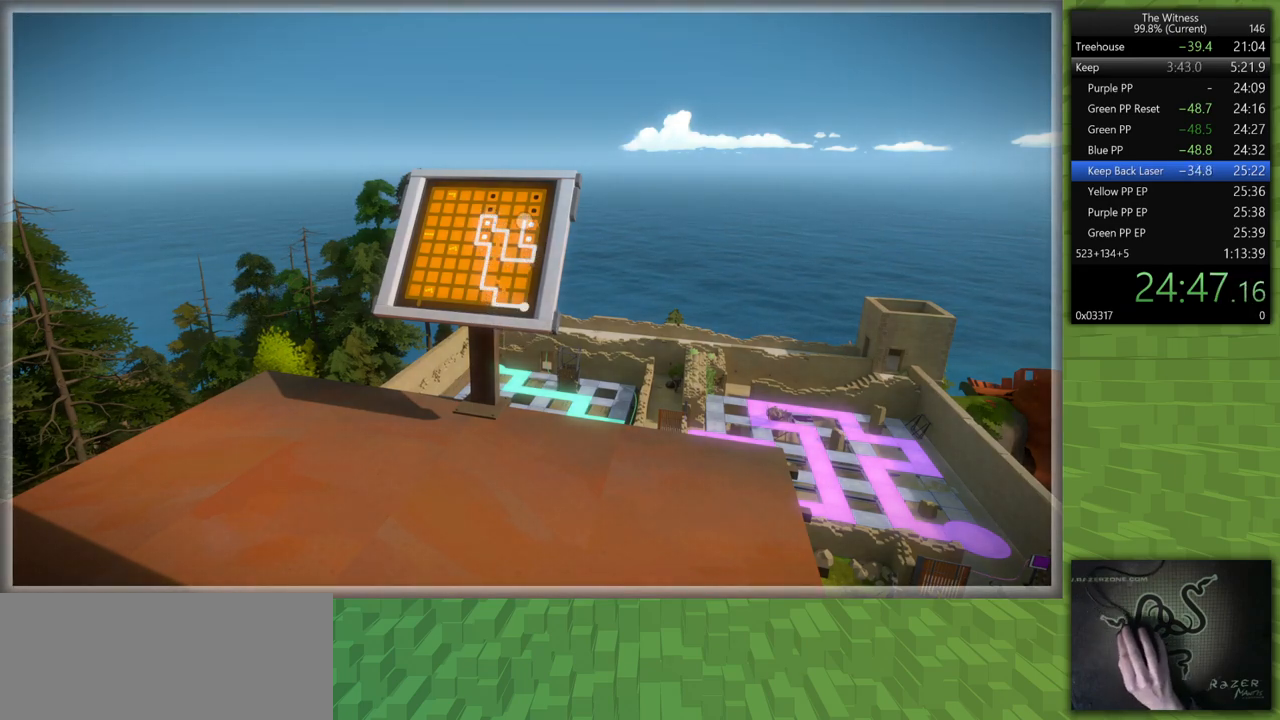
{"keys": [], "mouse": [], "events": []}
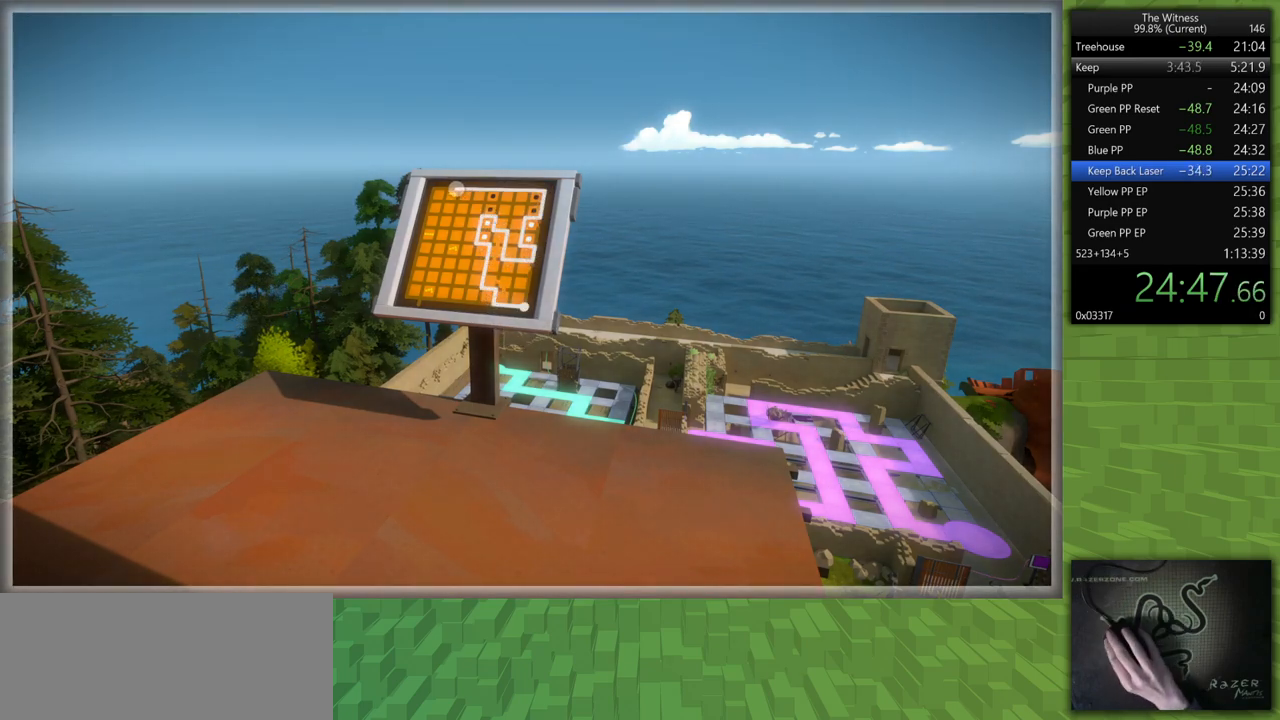
{"keys": [], "mouse": [], "events": []}
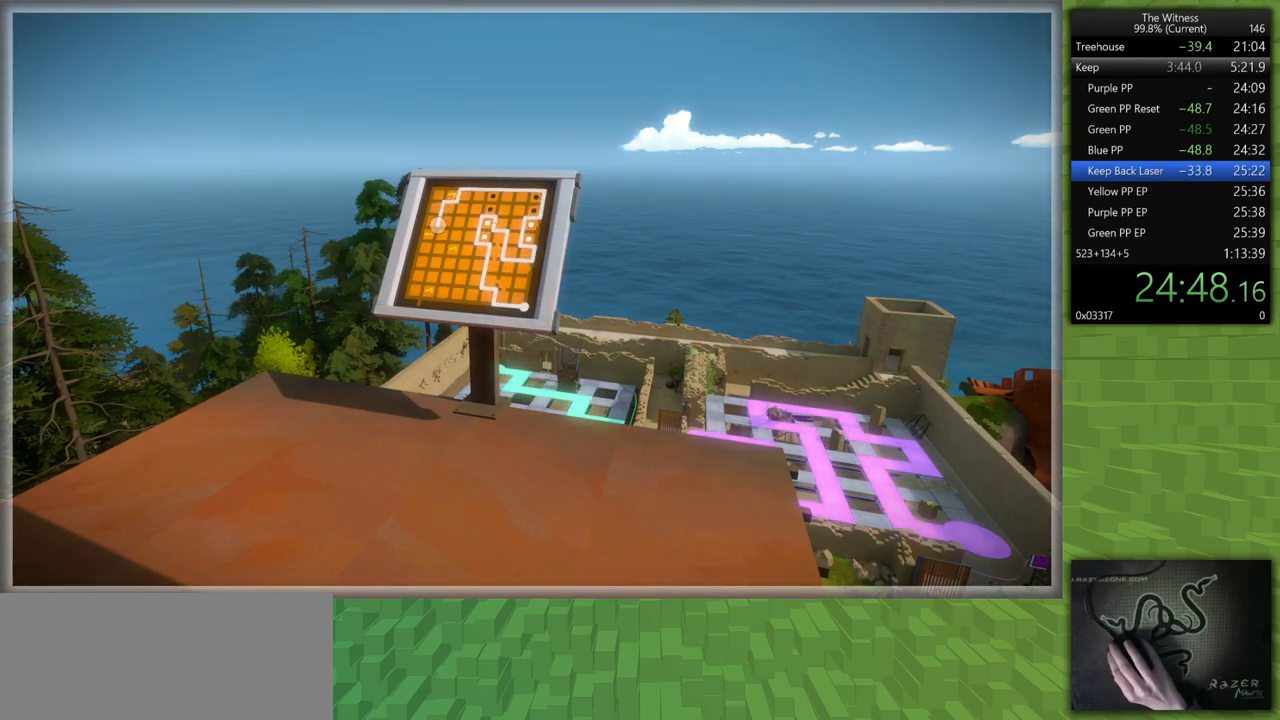
{"keys": [], "mouse": [], "events": []}
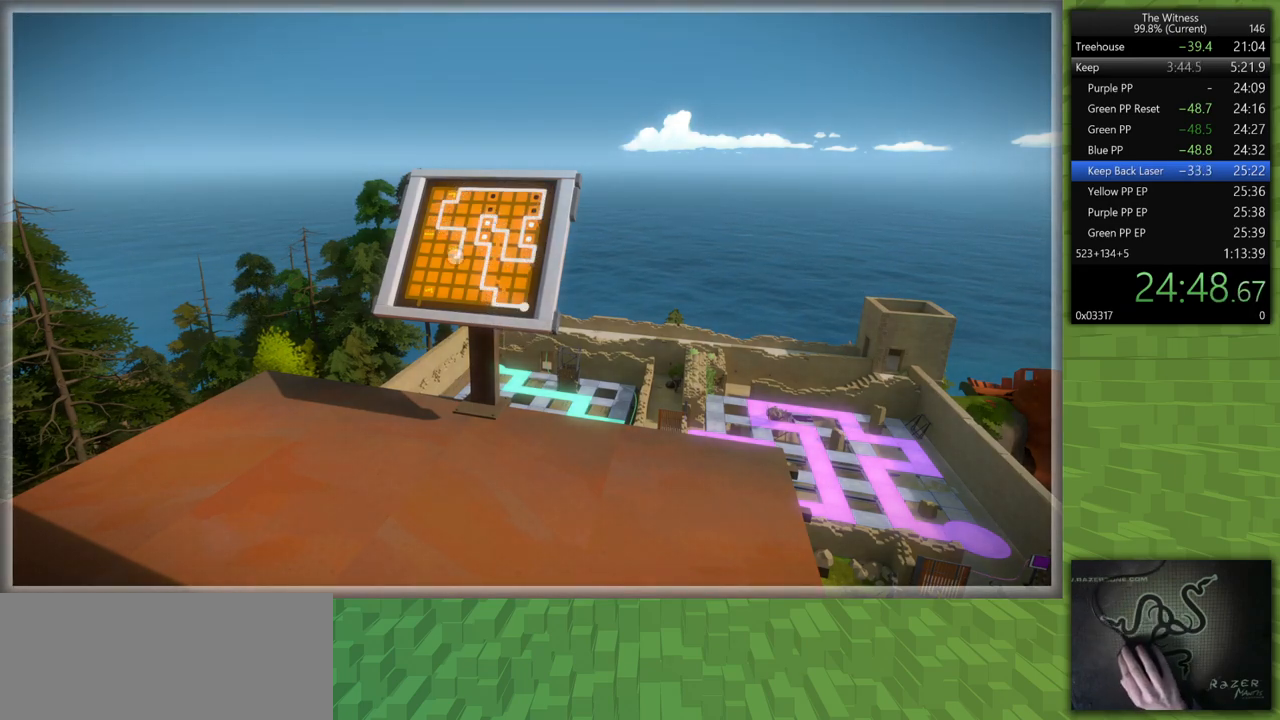
{"keys": [], "mouse": [], "events": []}
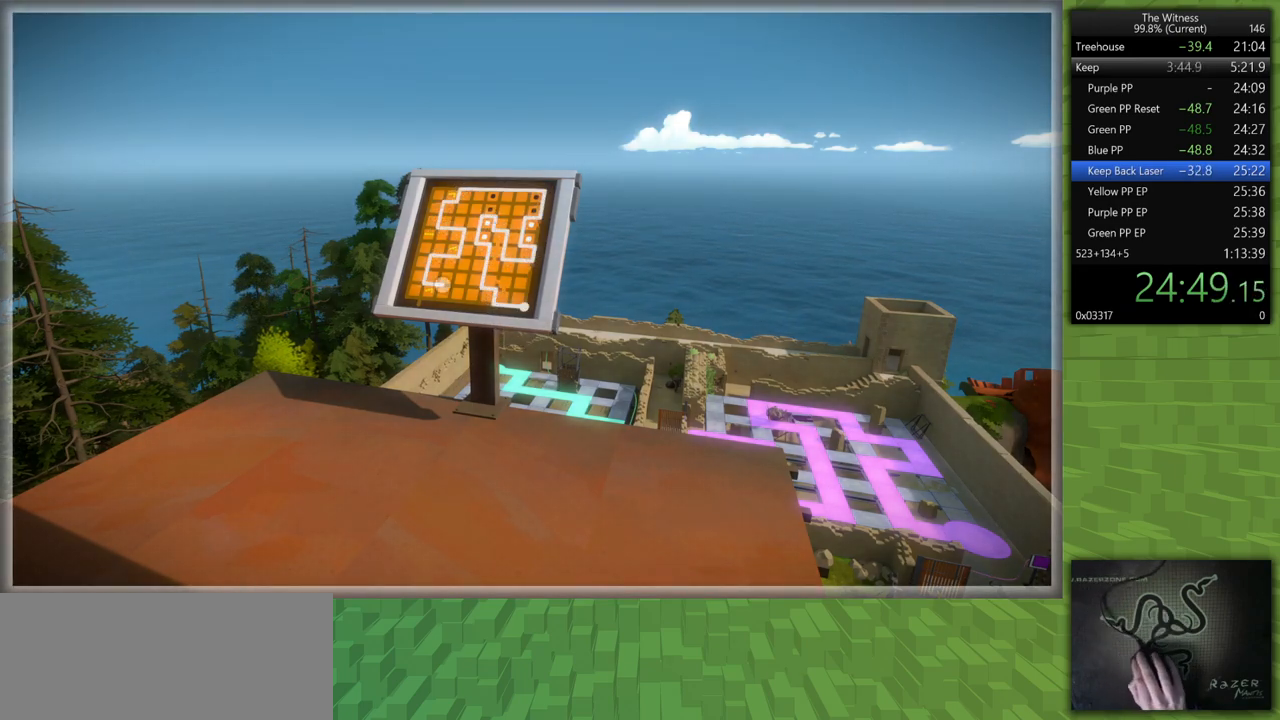
{"keys": [], "mouse": [], "events": []}
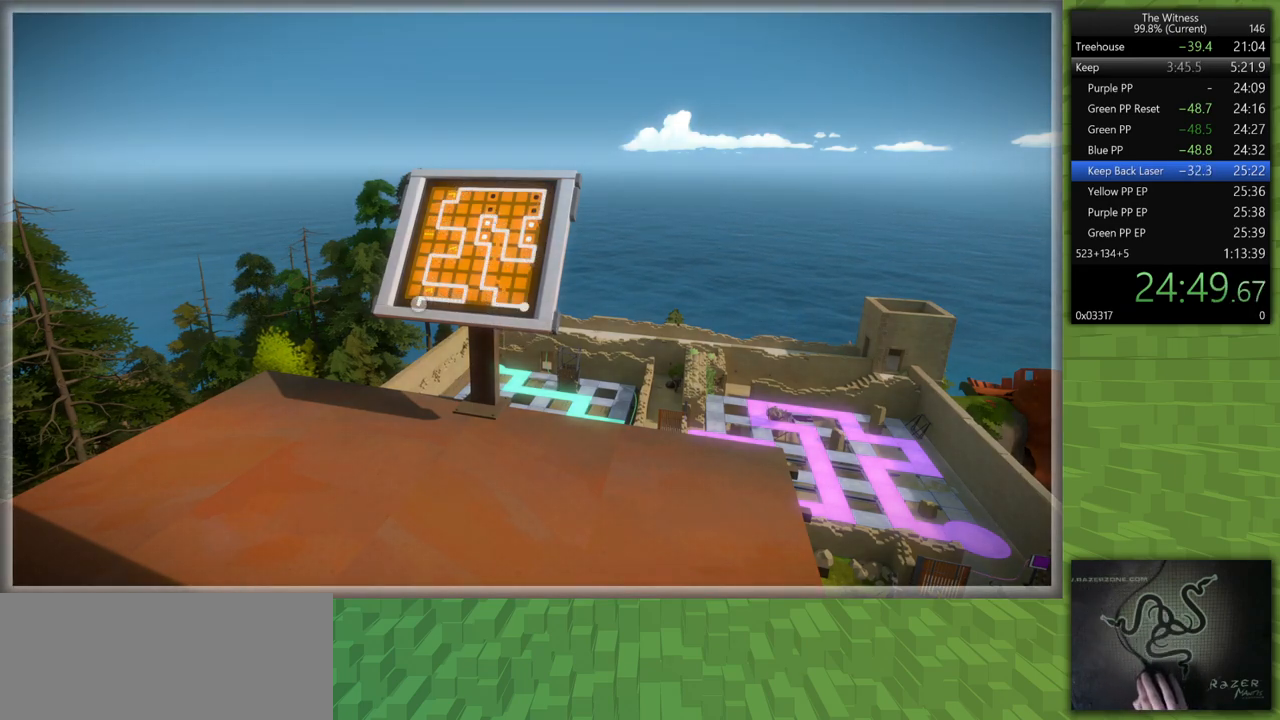
{"keys": ["shift", "w"], "mouse": [], "events": [[50, "mouse_left", "down"], [83, "shift", "down"], [83, "w", "down"], [133, "mouse_right", "down"], [183, "mouse_right", "up"], [283, "mouse_left", "up"]]}
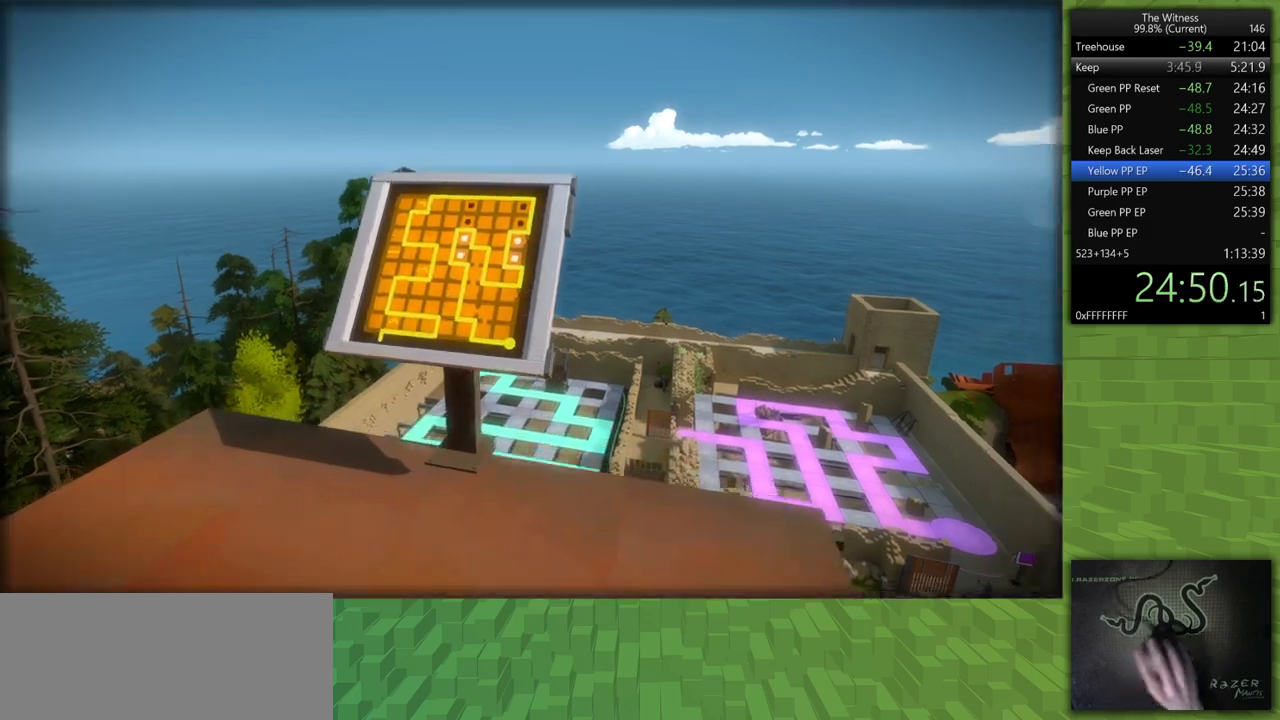
{"keys": ["space"], "mouse": [], "events": [[383, "space", "down"], [433, "shift", "up"], [483, "w", "up"]]}
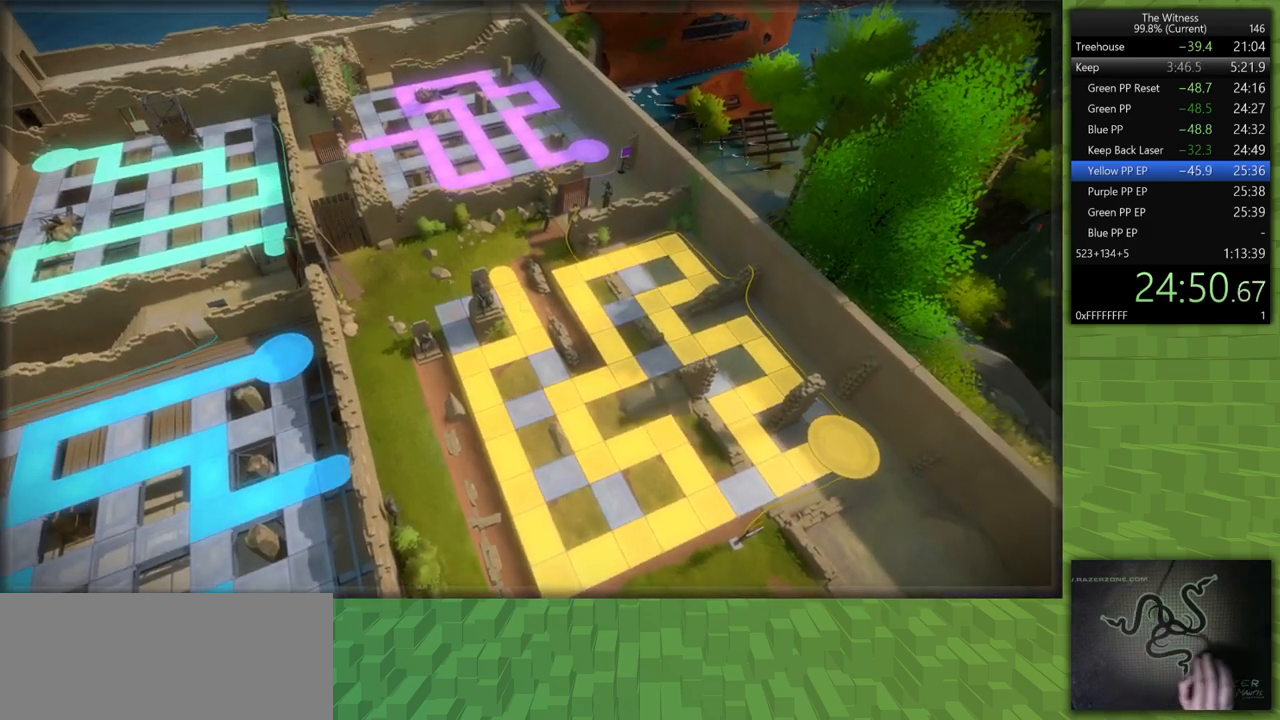
{"keys": [], "mouse": ["left"], "events": [[33, "space", "up"], [217, "mouse_left", "down"], [267, "mouse_left", "up"], [500, "mouse_left", "down"]]}
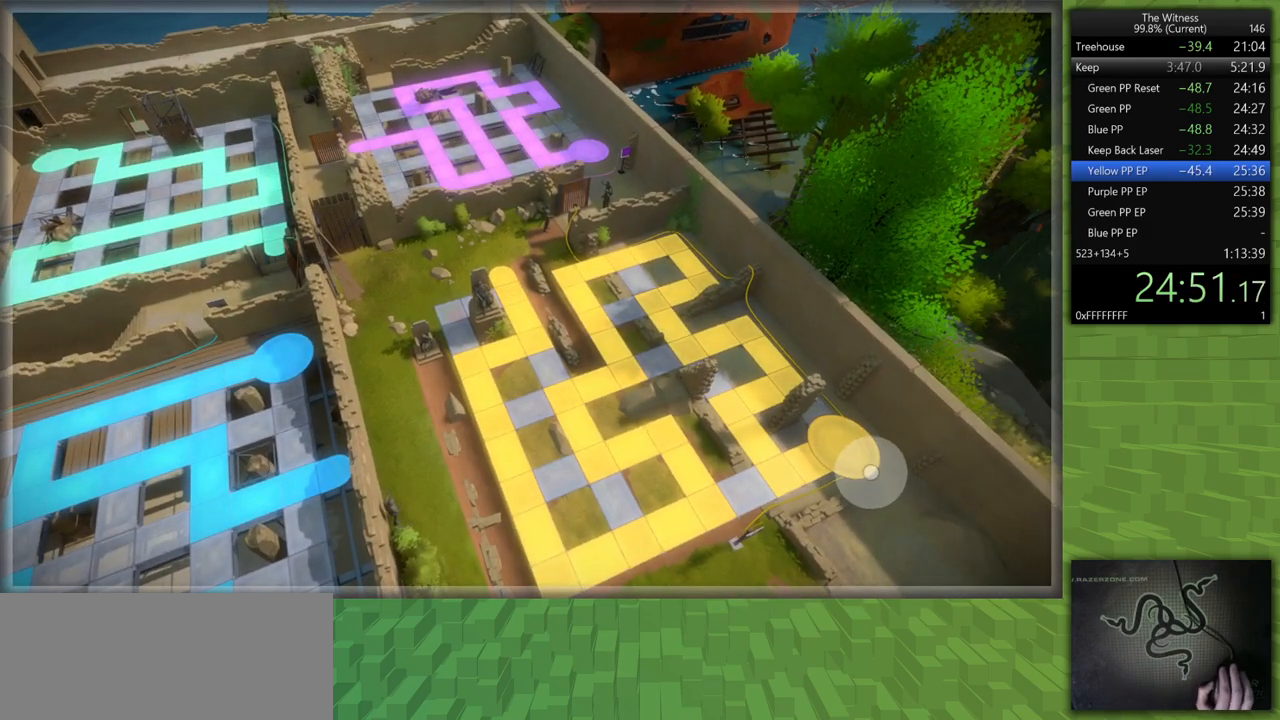
{"keys": [], "mouse": [], "events": [[133, "mouse_left", "up"]]}